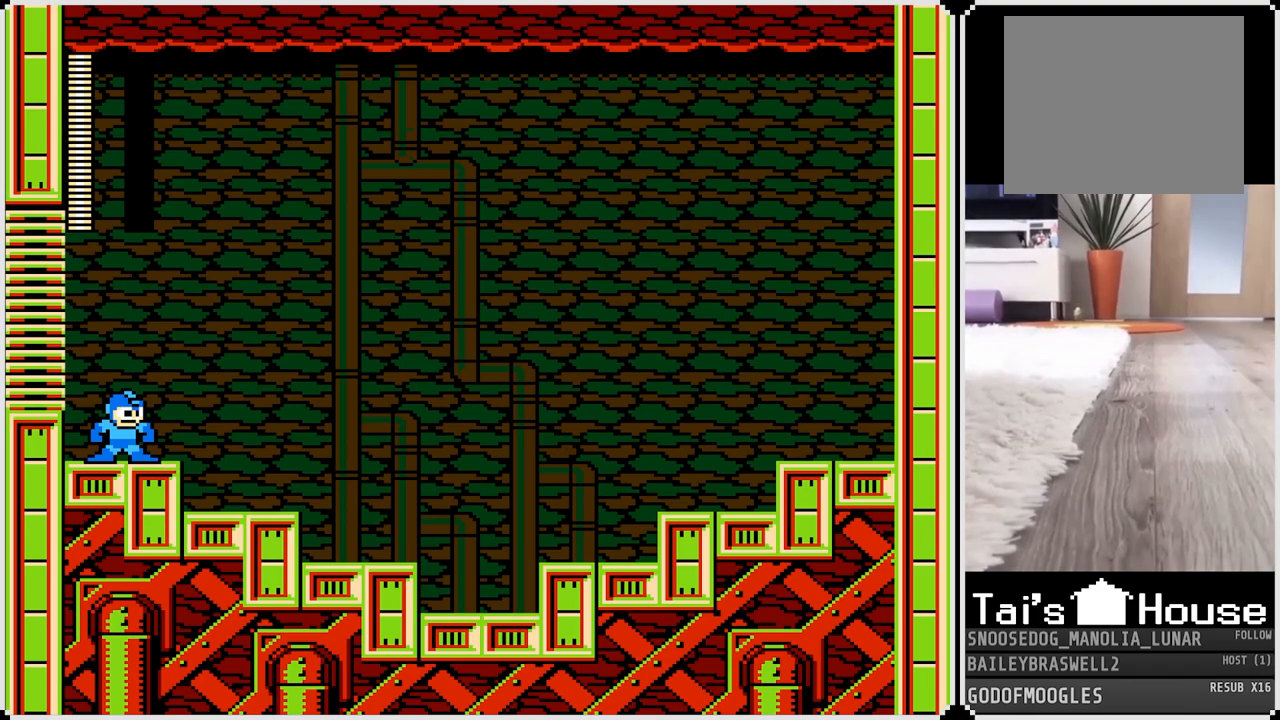
Gameplay with a controller (PlayStation layout); each line is a JSON object with the inputs held at the frame after it. "events" lists button and stick changes between this image and that frame as [ms after this image, input, new state], when the widget could be followed in between.
{"buttons": [], "left_stick": "center", "right_stick": "center", "events": []}
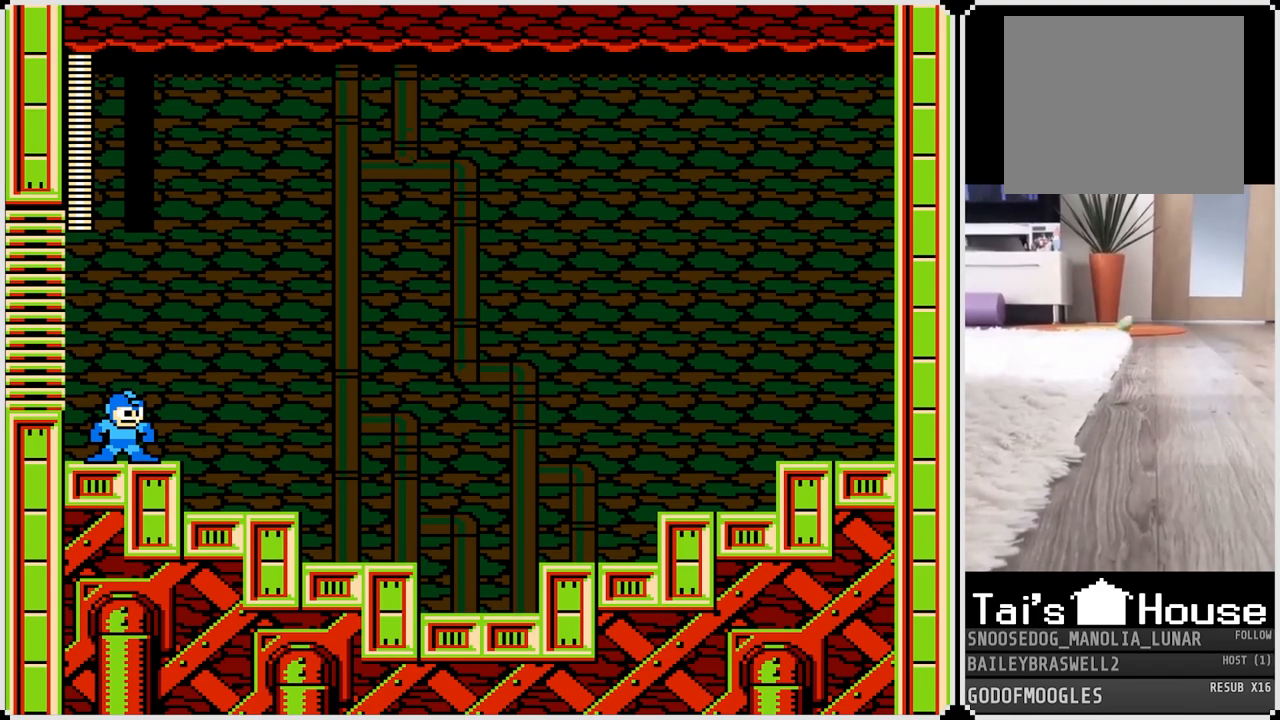
{"buttons": [], "left_stick": "center", "right_stick": "center", "events": []}
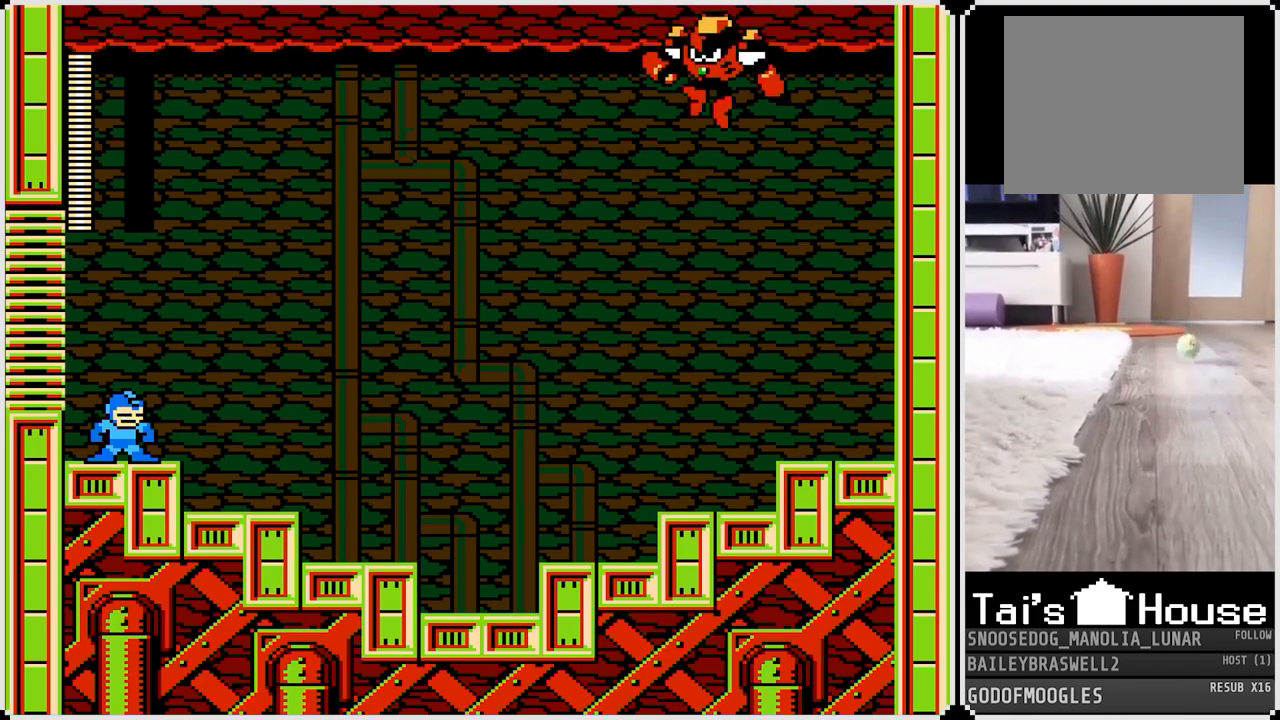
{"buttons": [], "left_stick": "center", "right_stick": "center", "events": []}
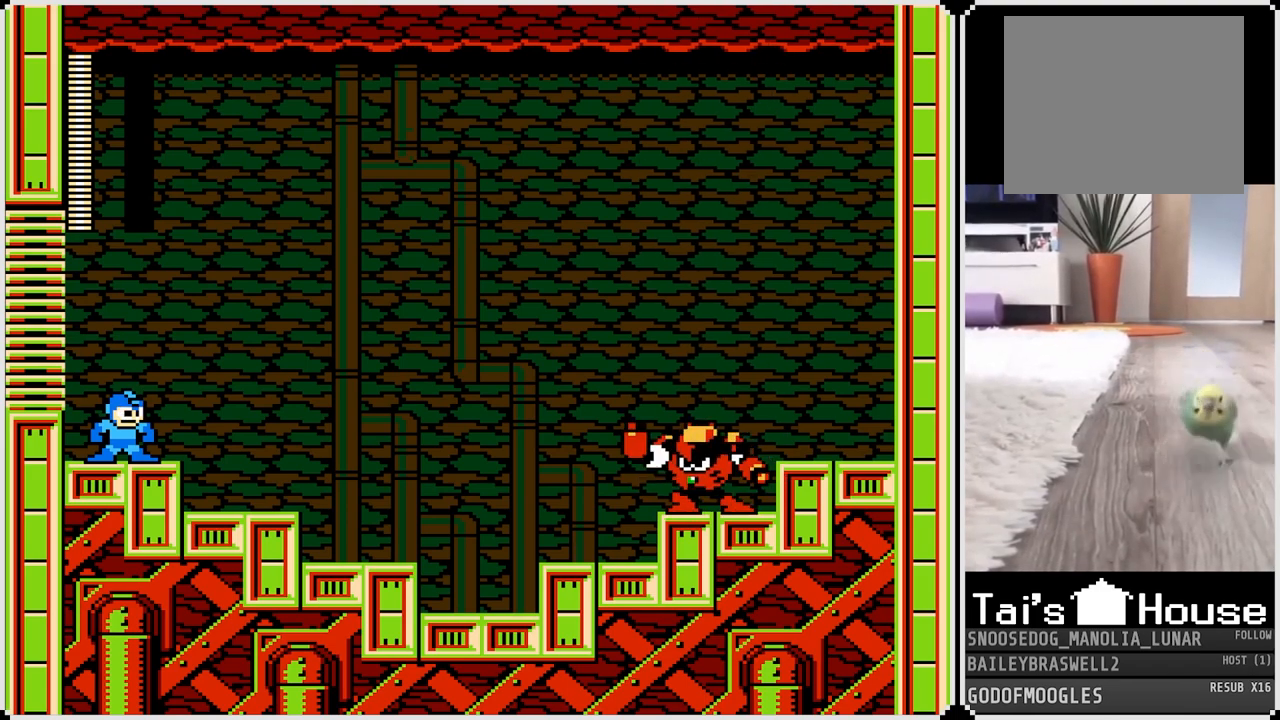
{"buttons": [], "left_stick": "center", "right_stick": "center", "events": []}
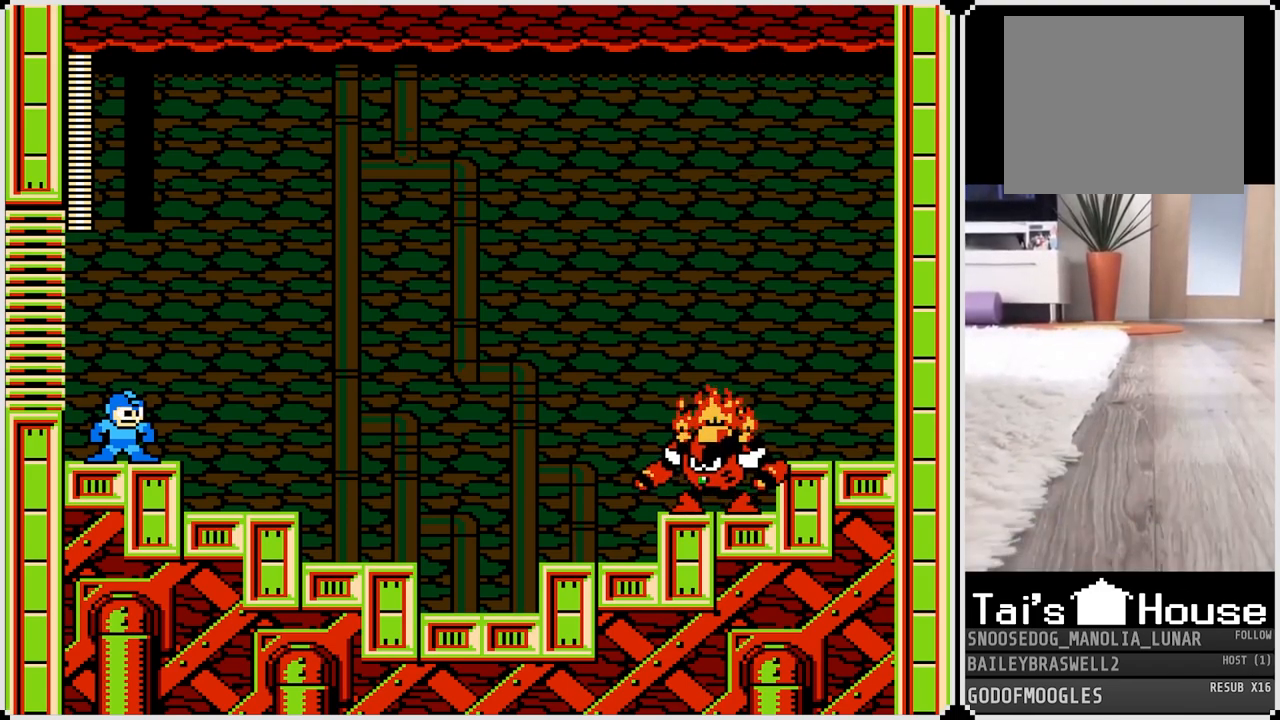
{"buttons": [], "left_stick": "center", "right_stick": "center", "events": [[151, "SQUARE", "down"], [284, "SQUARE", "up"]]}
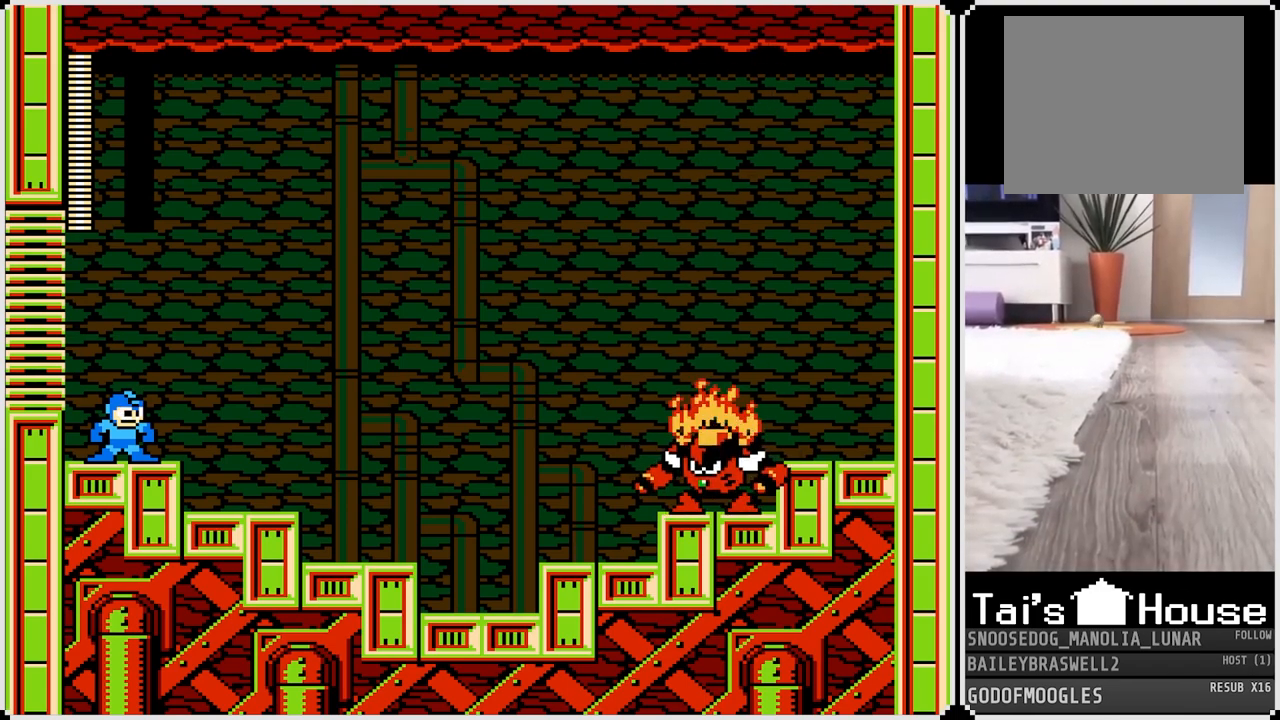
{"buttons": ["SQUARE"], "left_stick": "center", "right_stick": "center", "events": [[400, "SQUARE", "down"]]}
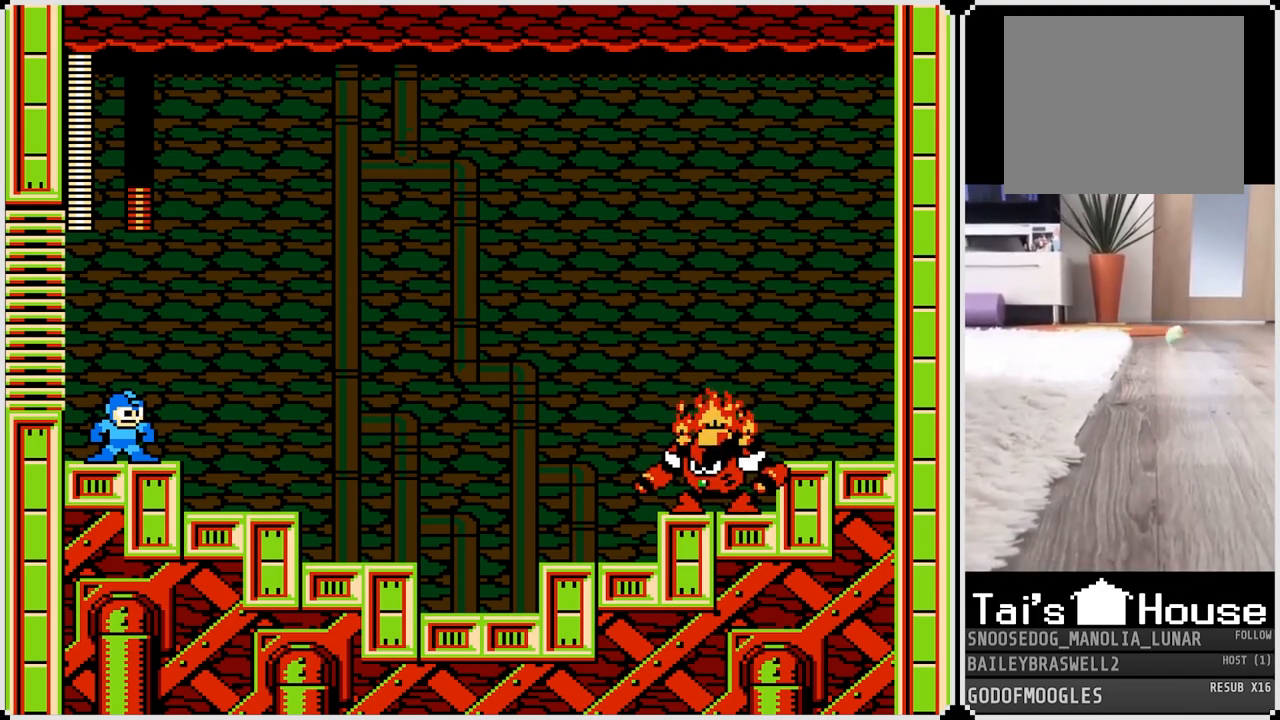
{"buttons": [], "left_stick": "center", "right_stick": "center", "events": [[51, "SQUARE", "up"]]}
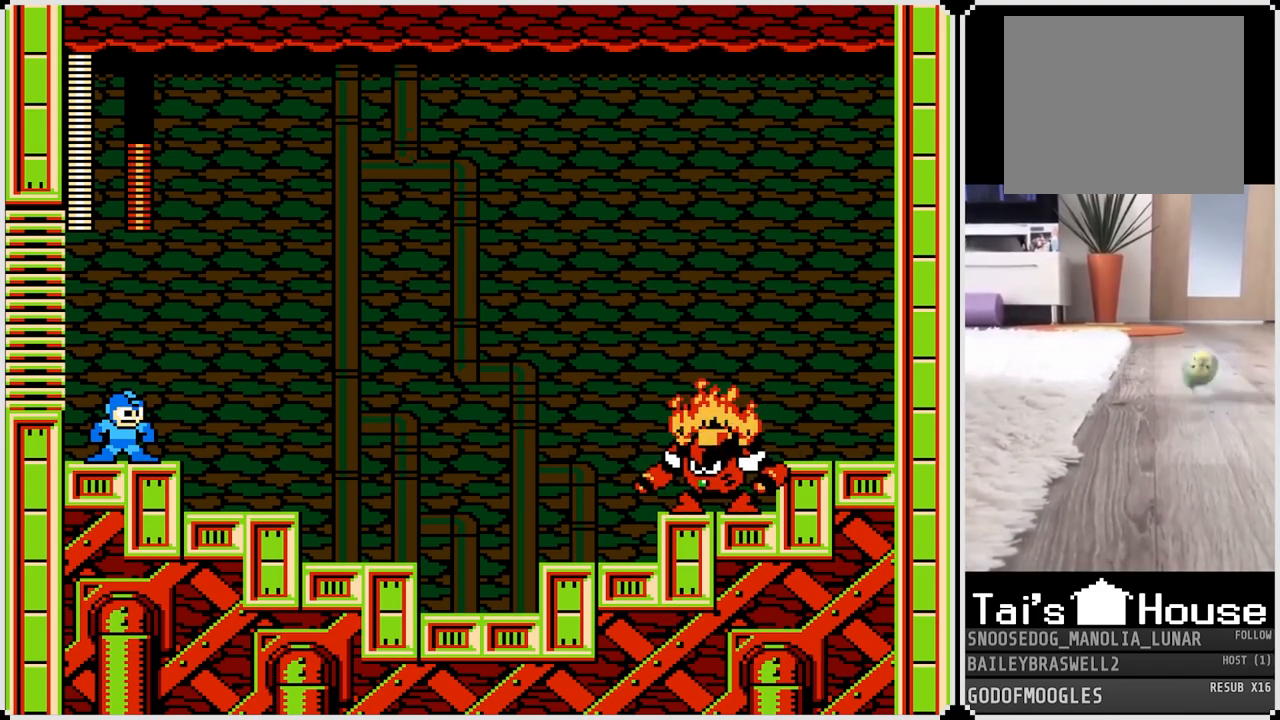
{"buttons": [], "left_stick": "center", "right_stick": "center", "events": [[167, "SQUARE", "down"], [250, "SQUARE", "up"]]}
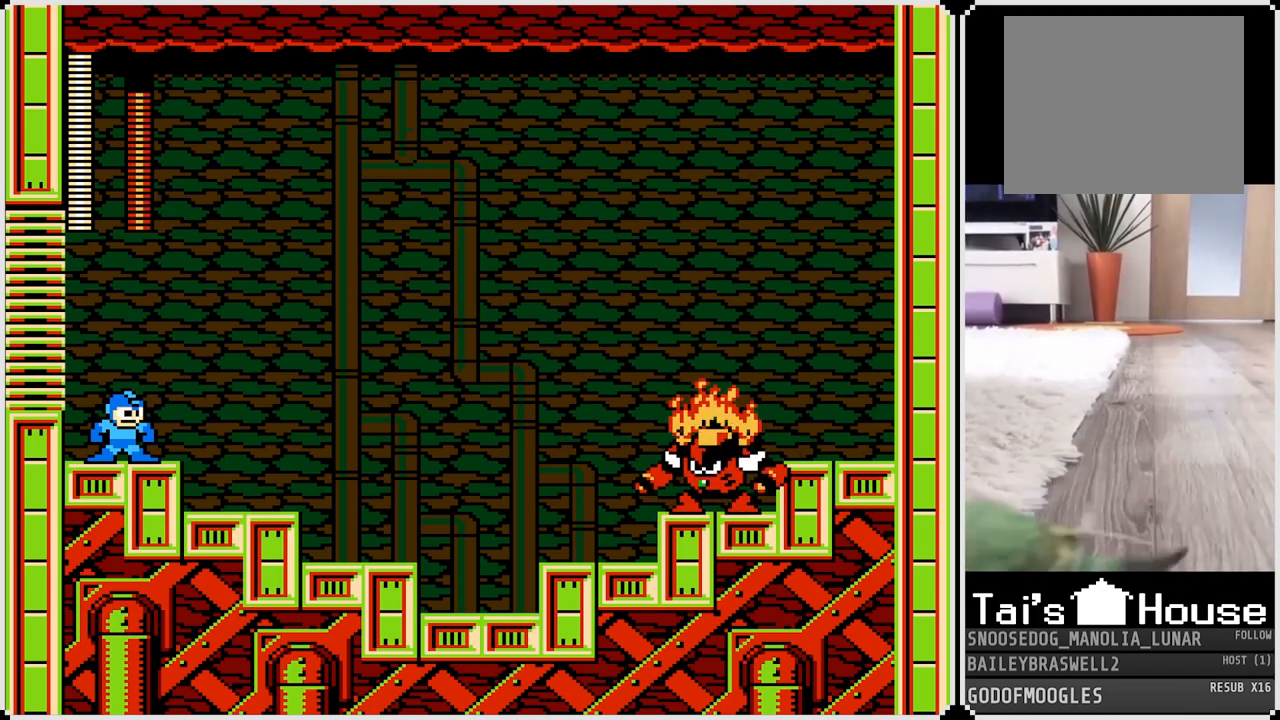
{"buttons": ["CROSS"], "left_stick": "center", "right_stick": "center", "events": [[501, "CROSS", "down"]]}
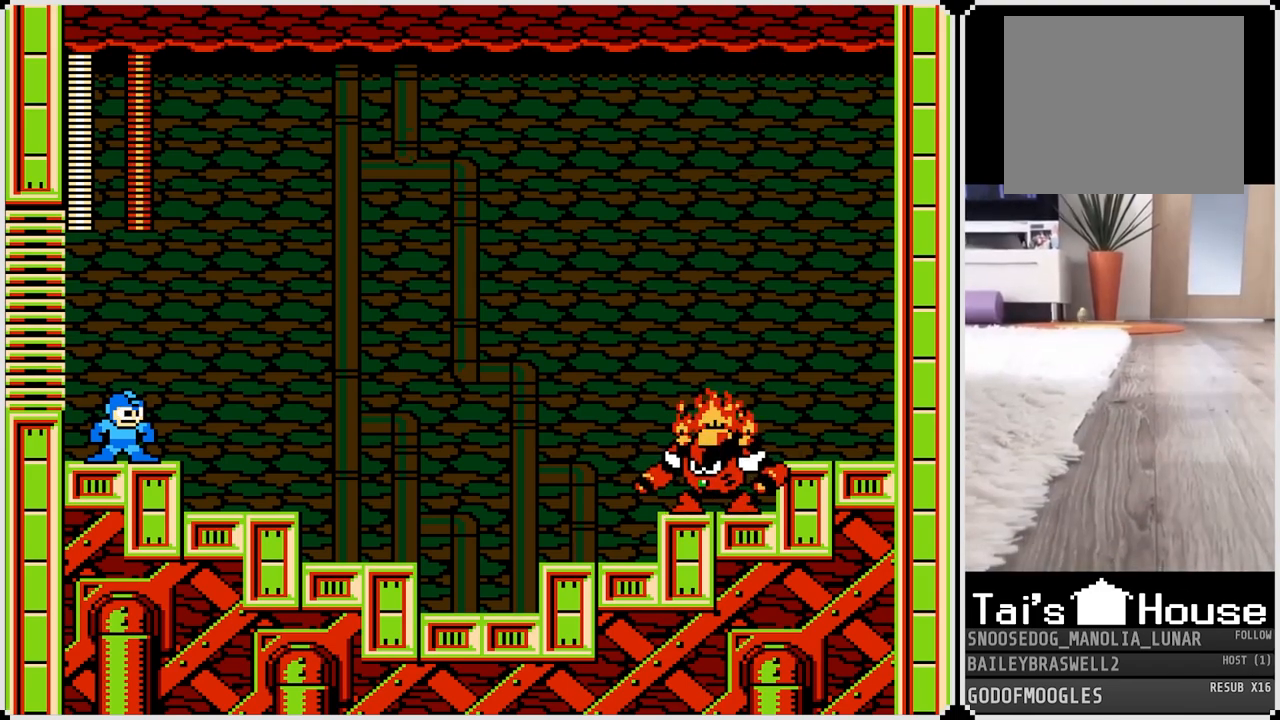
{"buttons": [], "left_stick": "center", "right_stick": "center", "events": [[50, "SQUARE", "down"], [167, "CROSS", "up"], [167, "SQUARE", "up"], [267, "SQUARE", "down"], [300, "SQUARE", "up"]]}
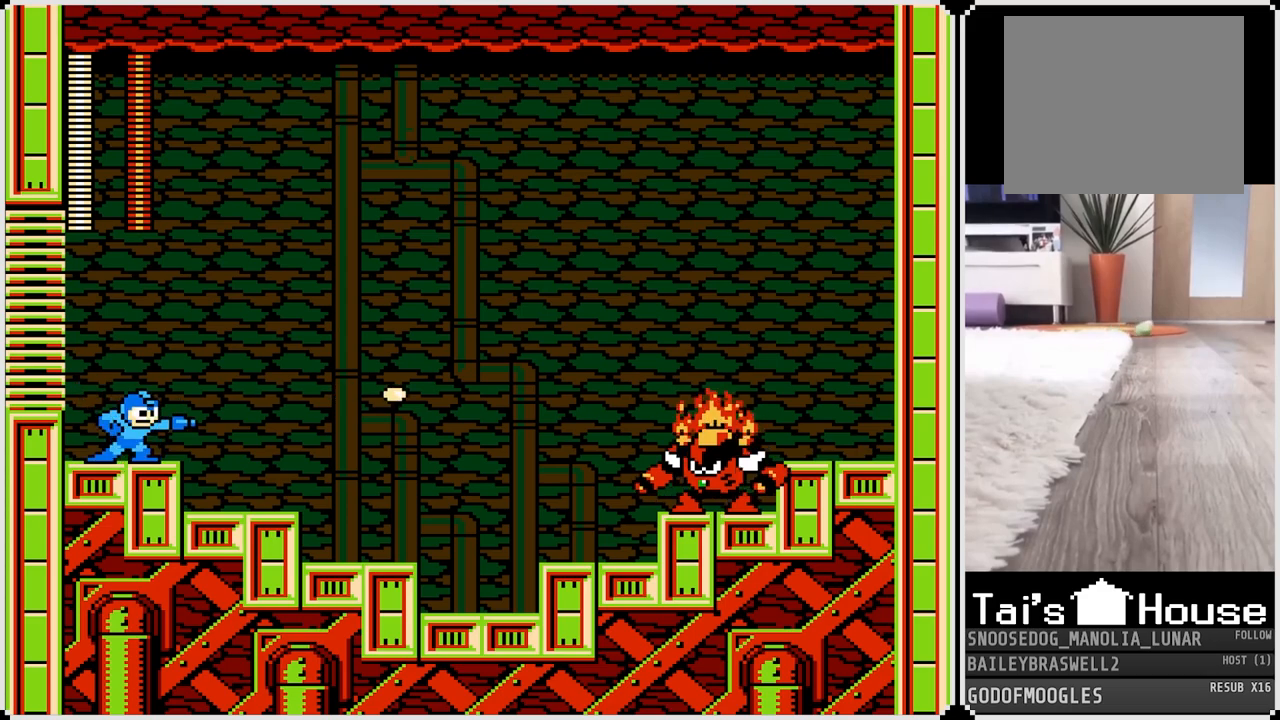
{"buttons": ["SQUARE"], "left_stick": "center", "right_stick": "center", "events": [[51, "CROSS", "down"], [101, "SQUARE", "down"], [234, "CROSS", "up"], [234, "SQUARE", "up"], [317, "SQUARE", "down"], [401, "SQUARE", "up"], [468, "SQUARE", "down"]]}
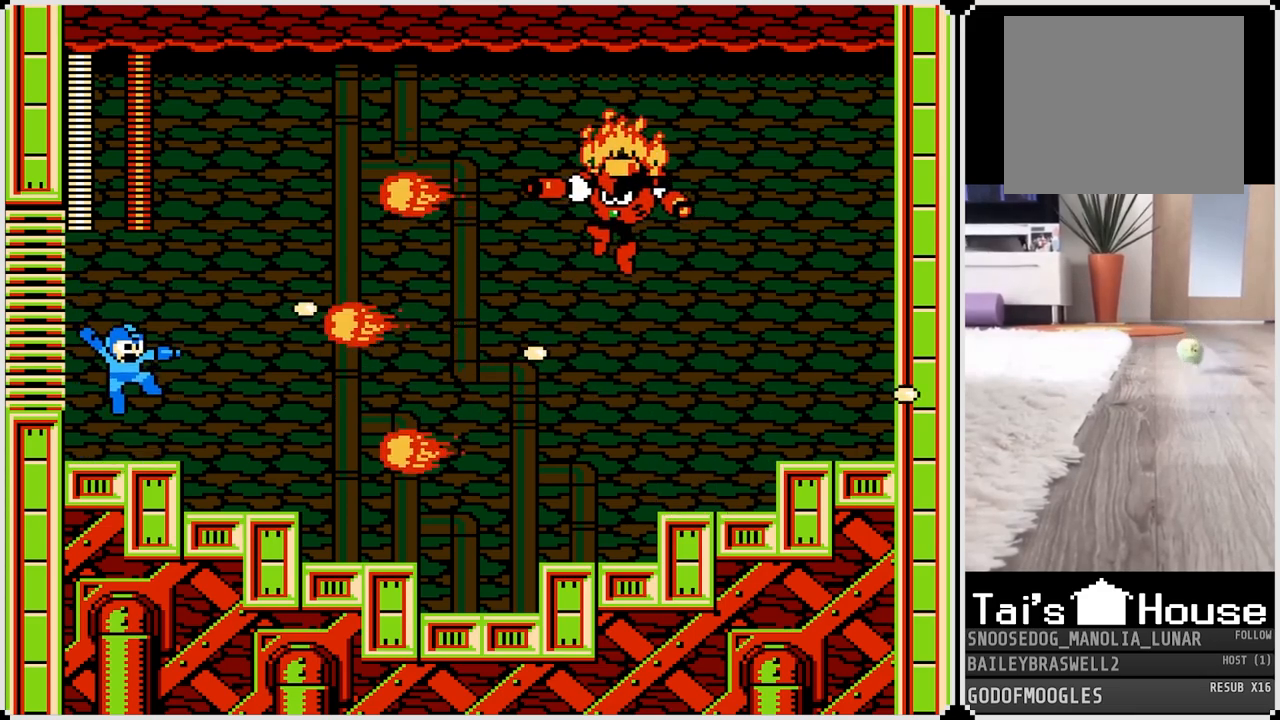
{"buttons": [], "left_stick": "center", "right_stick": "center", "events": [[50, "SQUARE", "up"], [100, "SQUARE", "down"], [183, "SQUARE", "up"], [267, "SQUARE", "down"], [350, "SQUARE", "up"], [417, "SQUARE", "down"], [484, "SQUARE", "up"]]}
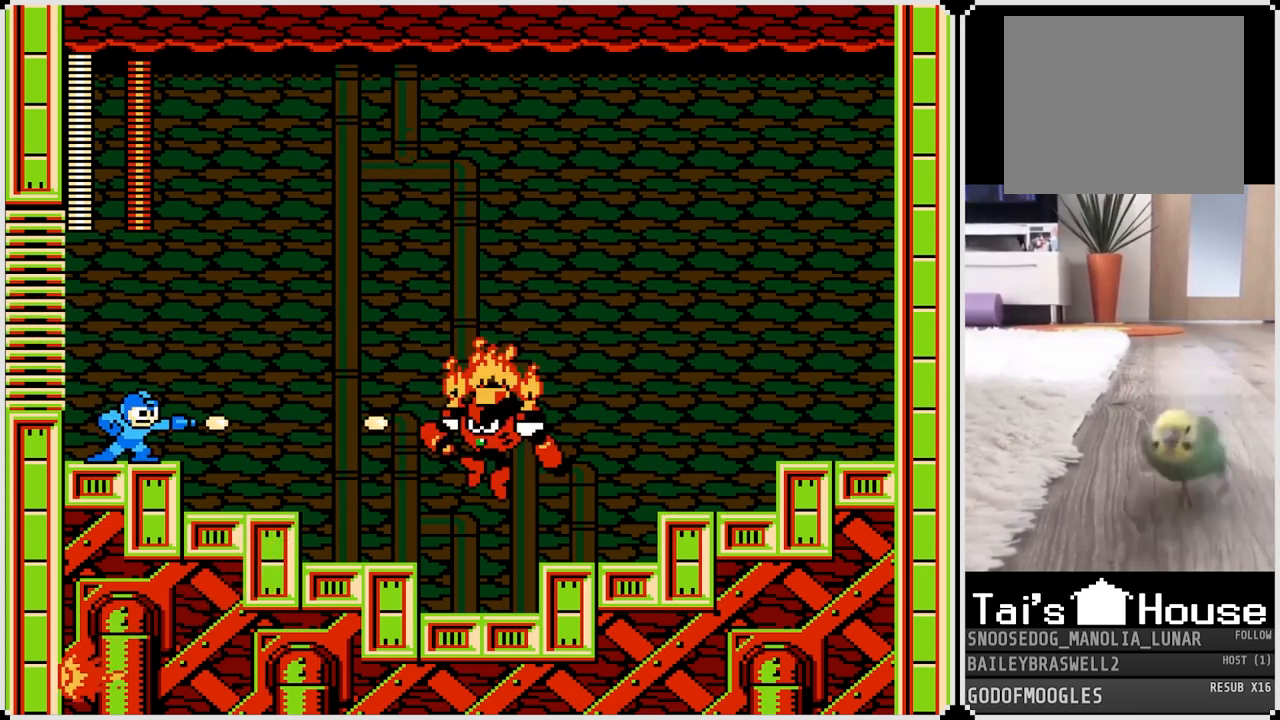
{"buttons": [], "left_stick": "center", "right_stick": "center", "events": [[334, "SQUARE", "down"], [401, "SQUARE", "up"]]}
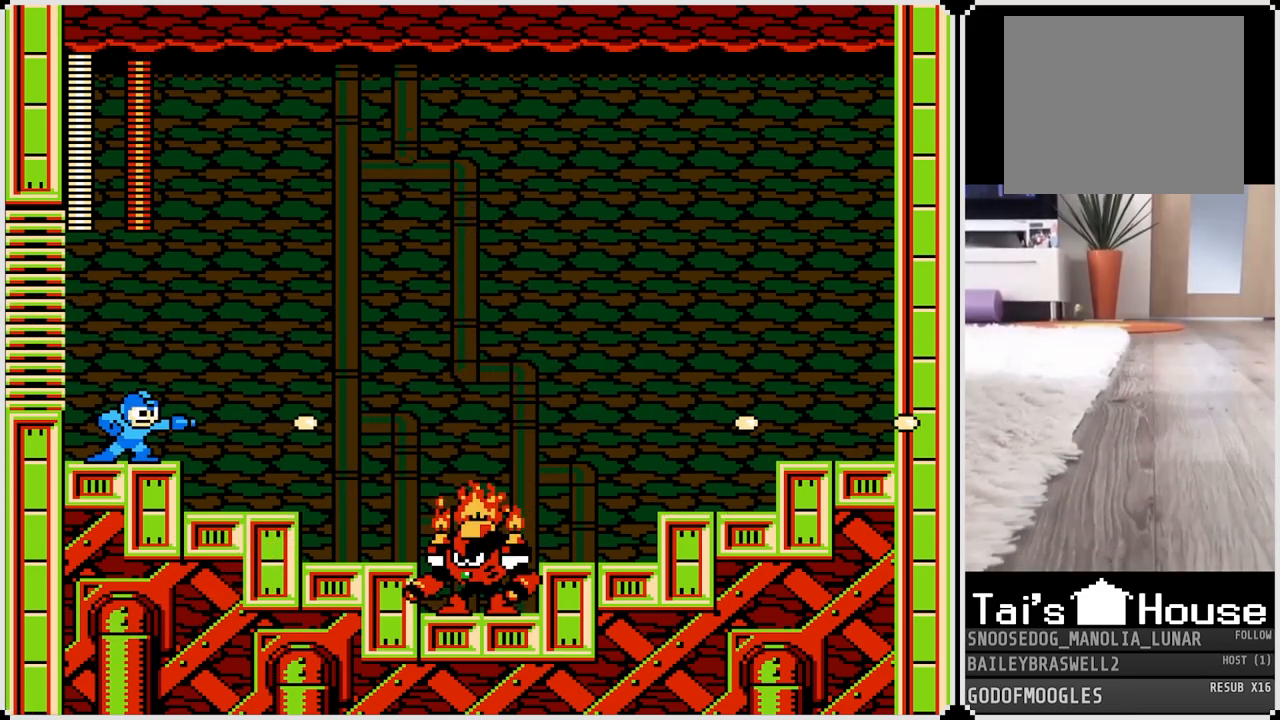
{"buttons": ["CROSS", "SQUARE", "DPAD_LEFT"], "left_stick": "center", "right_stick": "center", "events": [[17, "SQUARE", "down"], [67, "SQUARE", "up"], [183, "SQUARE", "down"], [267, "SQUARE", "up"], [350, "SQUARE", "down"], [367, "CROSS", "down"], [467, "DPAD_LEFT", "down"]]}
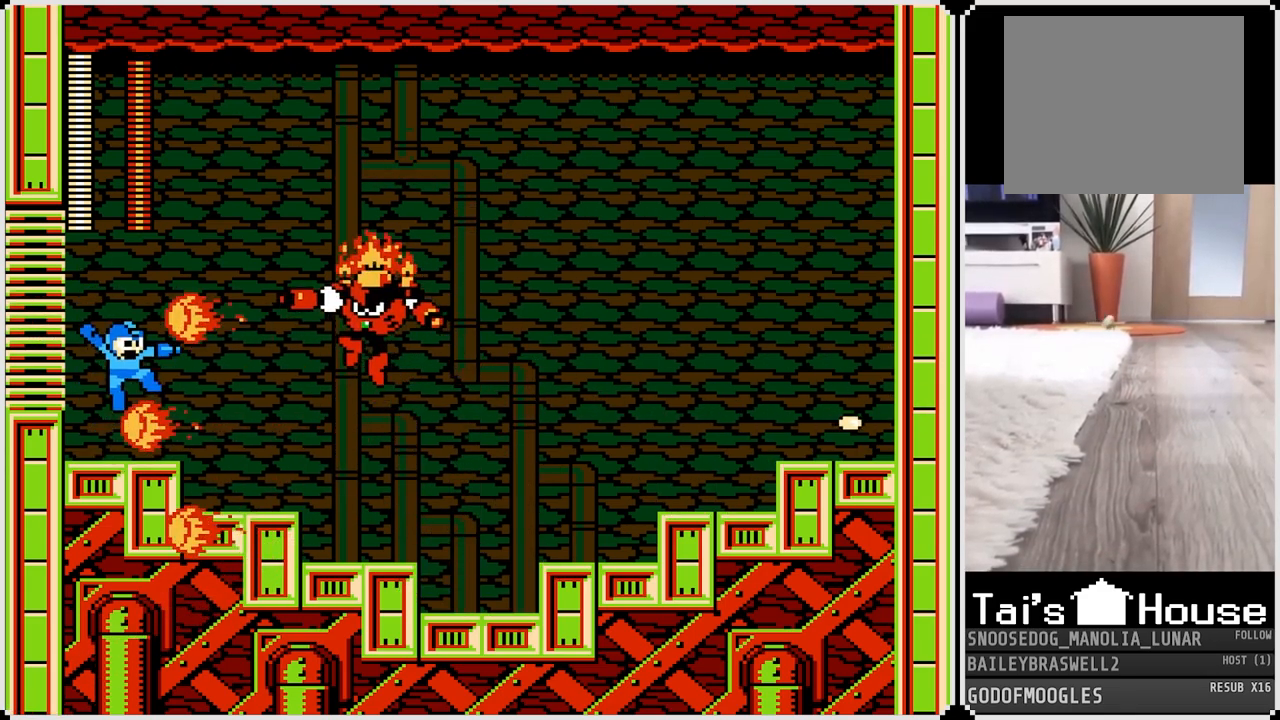
{"buttons": ["SQUARE"], "left_stick": "center", "right_stick": "center", "events": [[101, "CROSS", "up"], [101, "SQUARE", "up"], [151, "DPAD_LEFT", "up"], [184, "DPAD_RIGHT", "down"], [301, "SQUARE", "down"], [367, "DPAD_RIGHT", "up"], [384, "SQUARE", "up"], [468, "SQUARE", "down"]]}
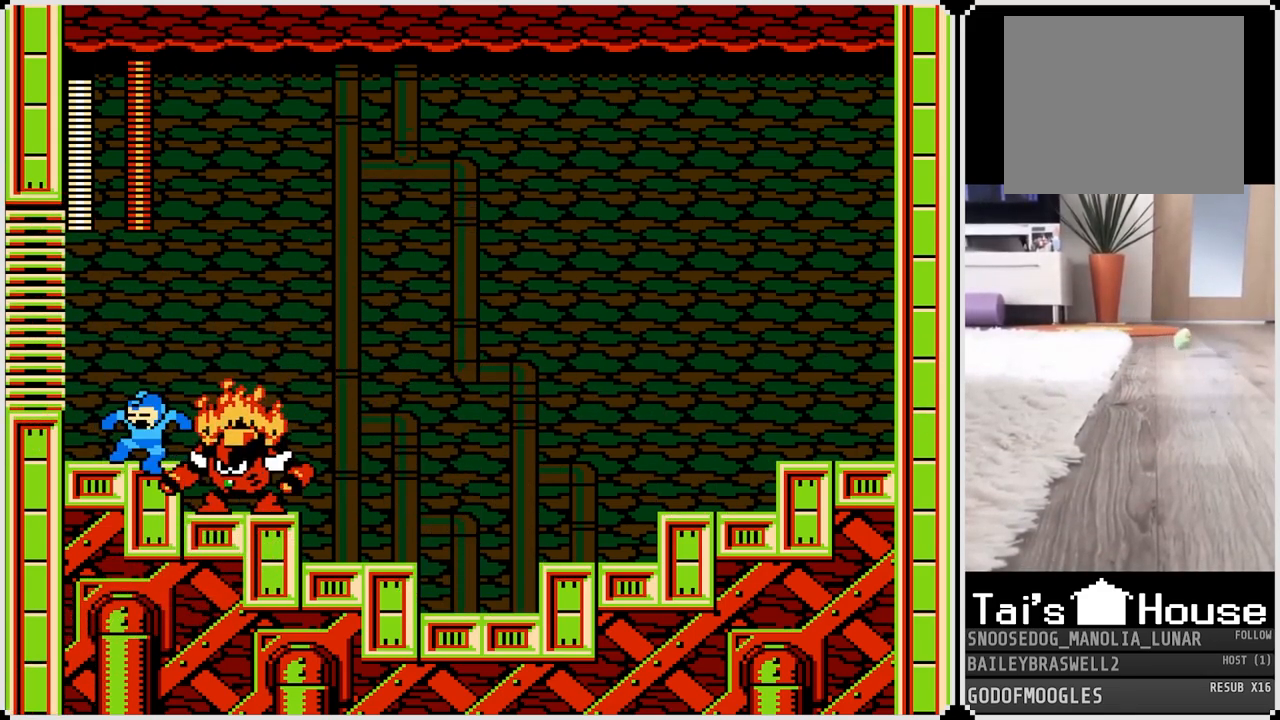
{"buttons": ["SQUARE"], "left_stick": "center", "right_stick": "center", "events": [[17, "DPAD_RIGHT", "down"], [33, "SQUARE", "up"], [117, "SQUARE", "down"], [133, "DPAD_RIGHT", "up"], [183, "SQUARE", "up"], [267, "SQUARE", "down"], [350, "SQUARE", "up"], [467, "SQUARE", "down"]]}
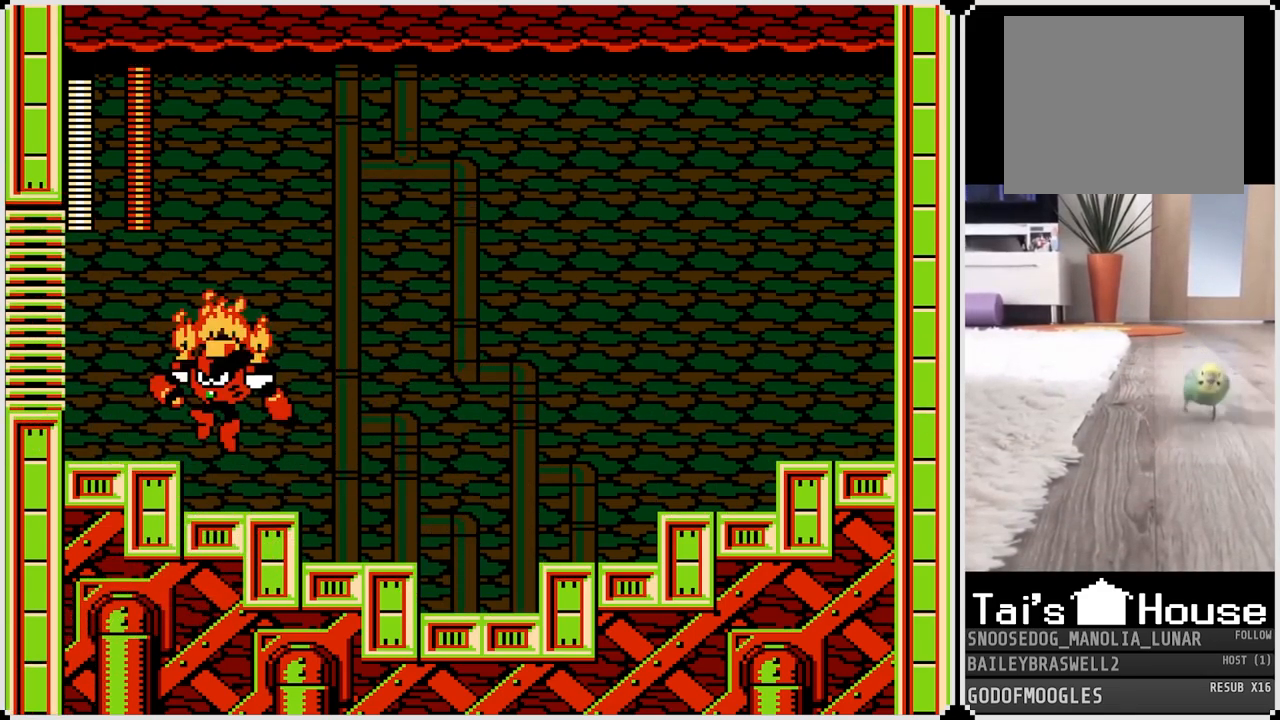
{"buttons": ["DPAD_RIGHT"], "left_stick": "center", "right_stick": "center", "events": [[67, "SQUARE", "up"], [167, "DPAD_RIGHT", "down"]]}
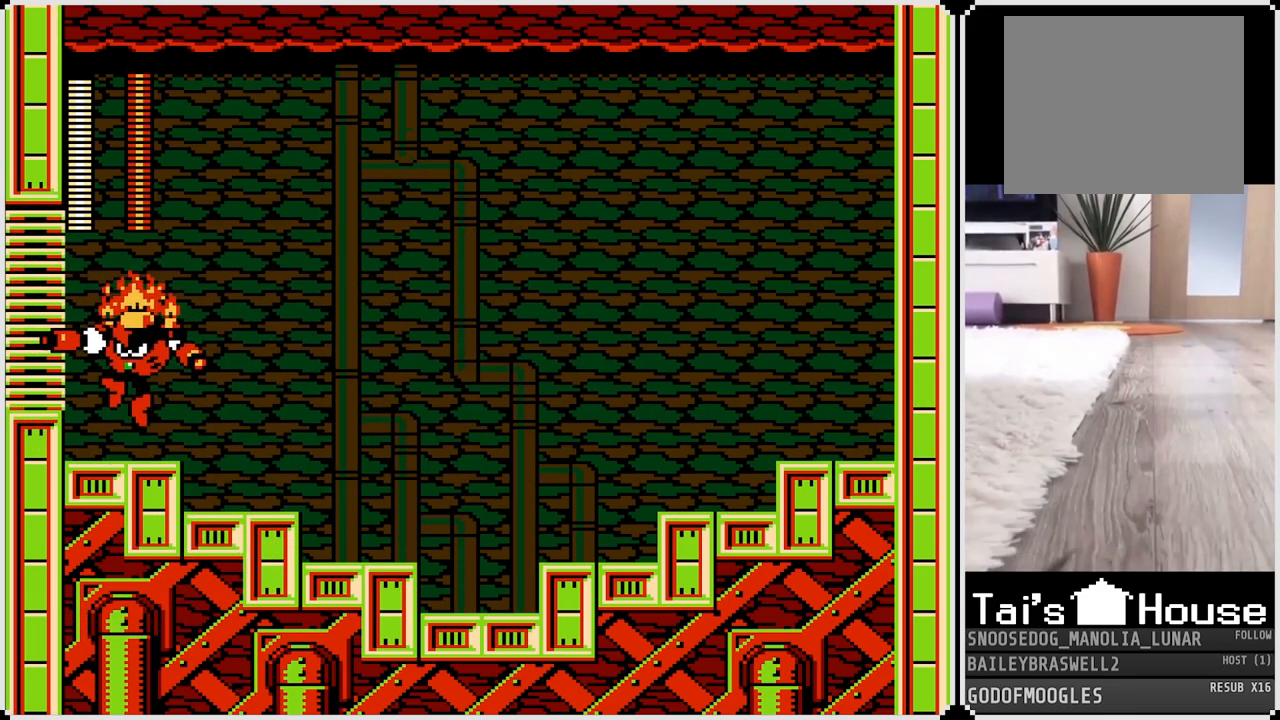
{"buttons": ["DPAD_RIGHT"], "left_stick": "center", "right_stick": "center", "events": []}
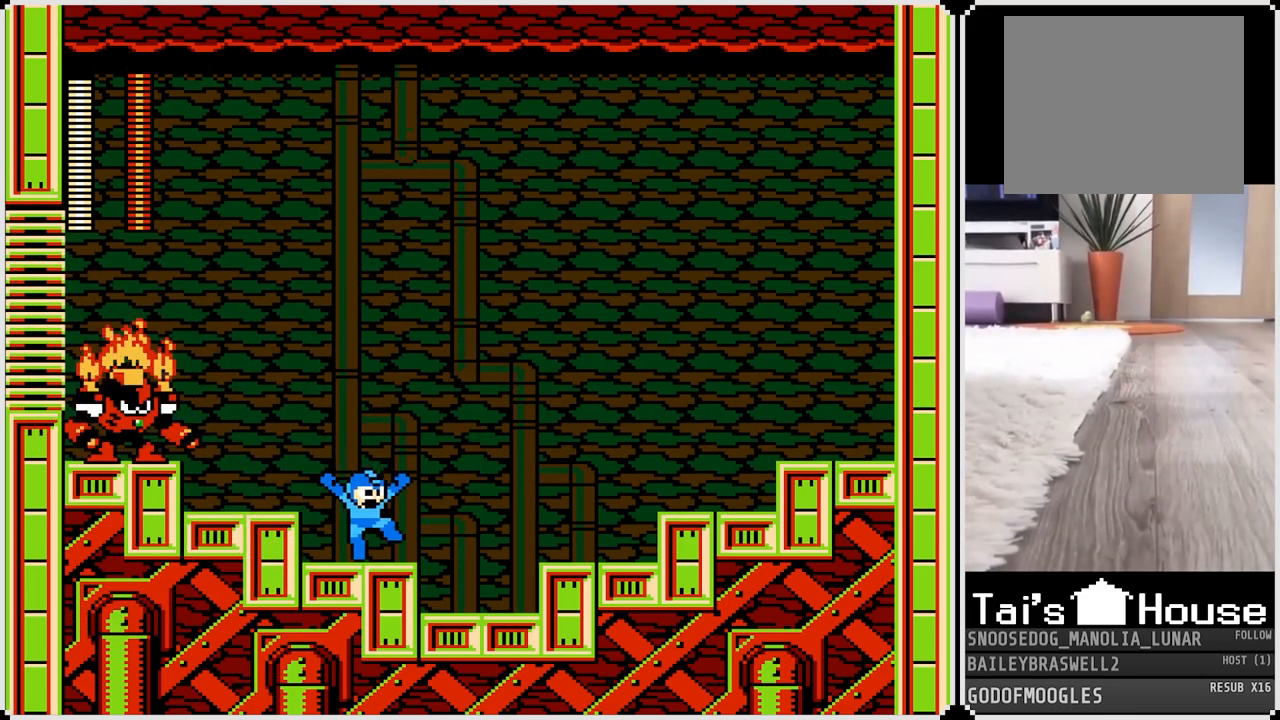
{"buttons": ["CROSS", "DPAD_RIGHT"], "left_stick": "center", "right_stick": "center", "events": [[434, "CROSS", "down"]]}
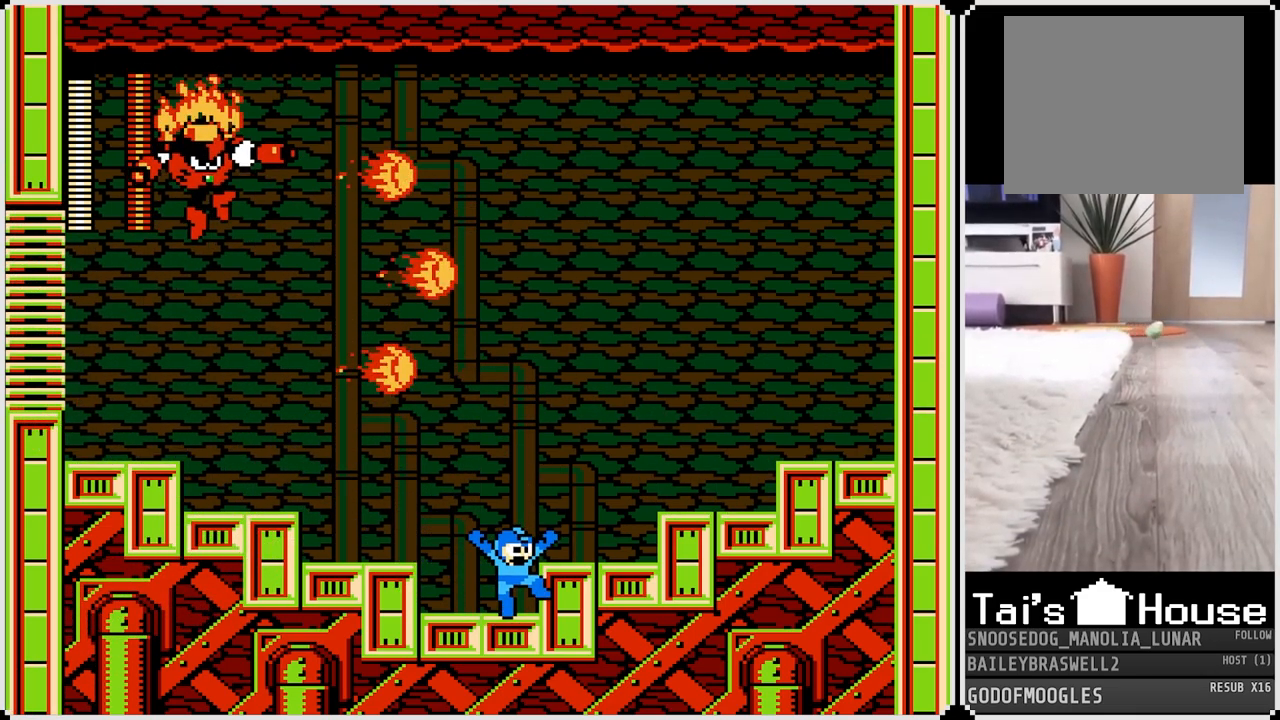
{"buttons": [], "left_stick": "center", "right_stick": "center", "events": [[84, "CROSS", "up"], [501, "DPAD_RIGHT", "up"]]}
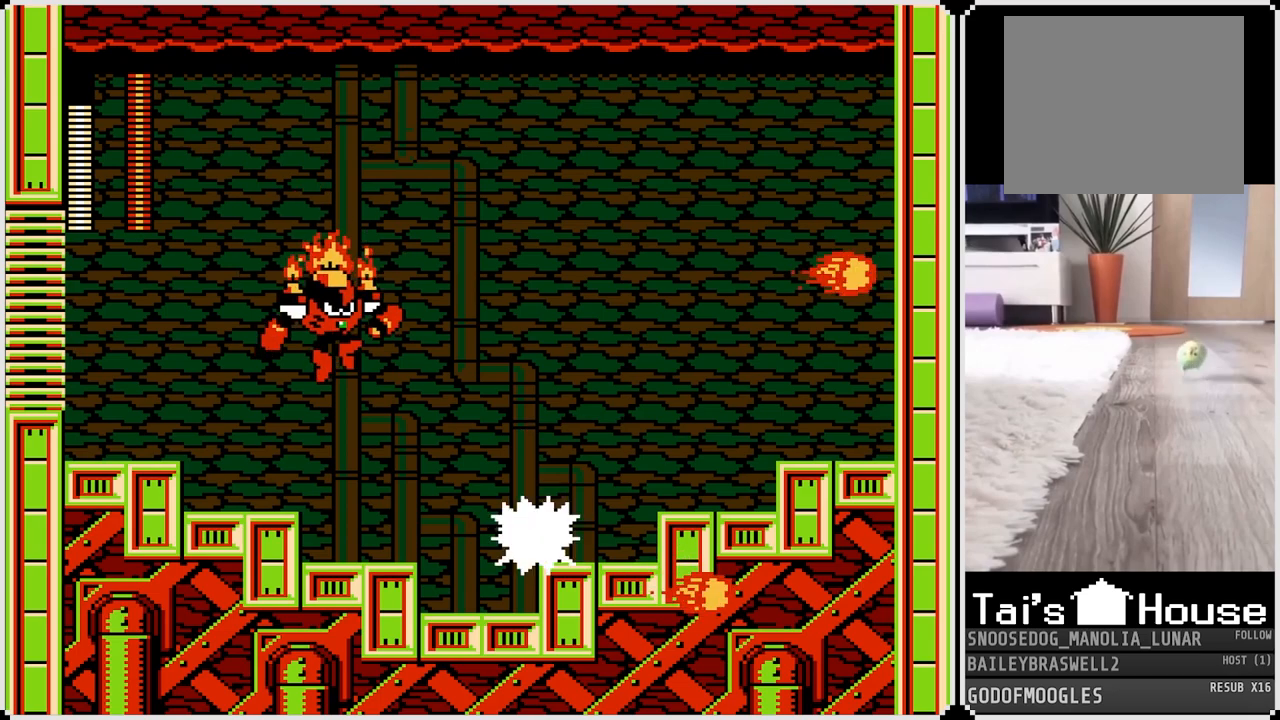
{"buttons": ["CROSS"], "left_stick": "center", "right_stick": "center", "events": [[167, "DPAD_LEFT", "down"], [233, "SQUARE", "down"], [333, "DPAD_LEFT", "up"], [333, "SQUARE", "up"], [500, "CROSS", "down"]]}
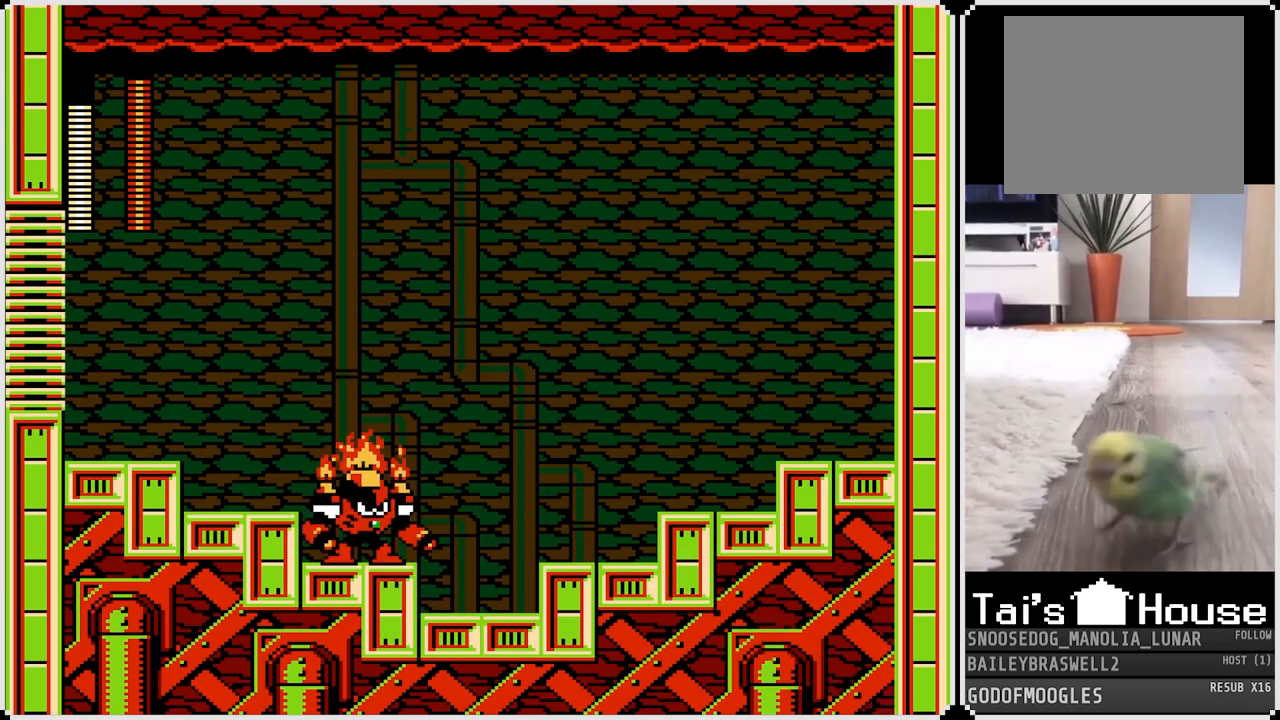
{"buttons": ["DPAD_LEFT"], "left_stick": "center", "right_stick": "center", "events": [[117, "SQUARE", "down"], [150, "CROSS", "up"], [217, "SQUARE", "up"], [284, "SQUARE", "down"], [367, "SQUARE", "up"], [484, "DPAD_LEFT", "down"]]}
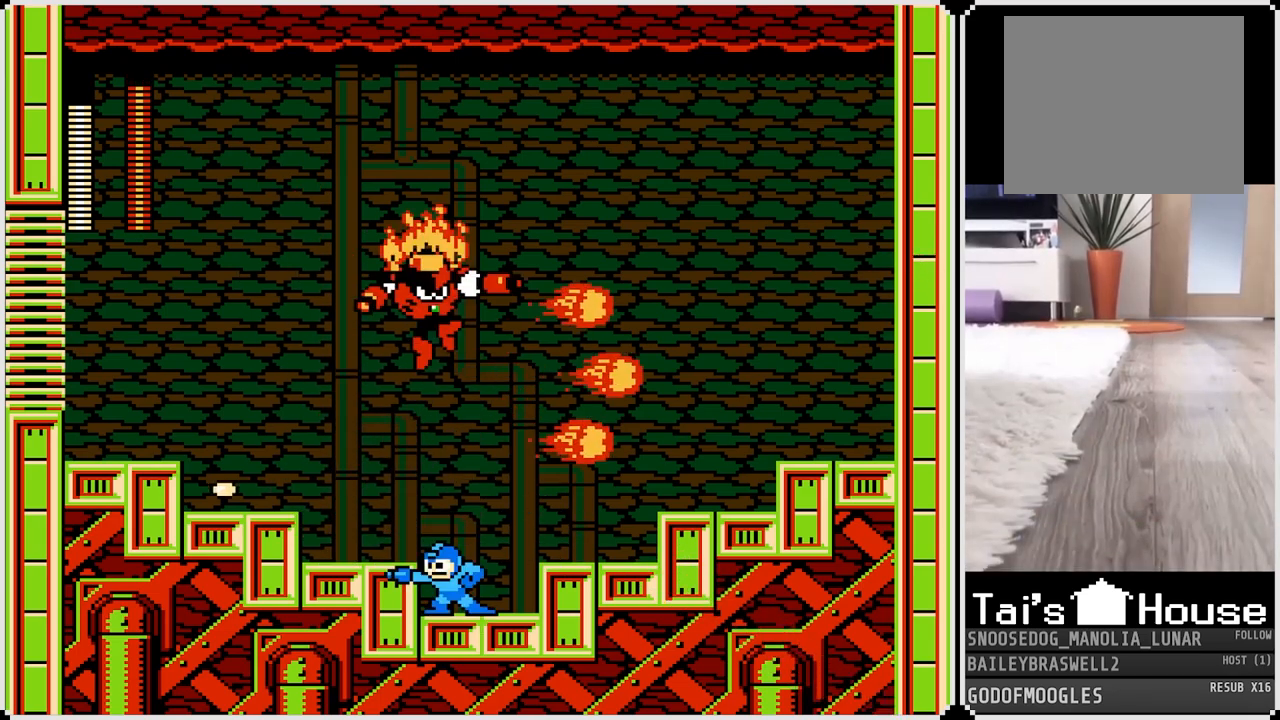
{"buttons": ["DPAD_DOWN", "DPAD_RIGHT"], "left_stick": "center", "right_stick": "center", "events": [[67, "CROSS", "down"], [183, "CROSS", "up"], [500, "DPAD_DOWN", "down"], [500, "DPAD_LEFT", "up"], [500, "DPAD_RIGHT", "down"]]}
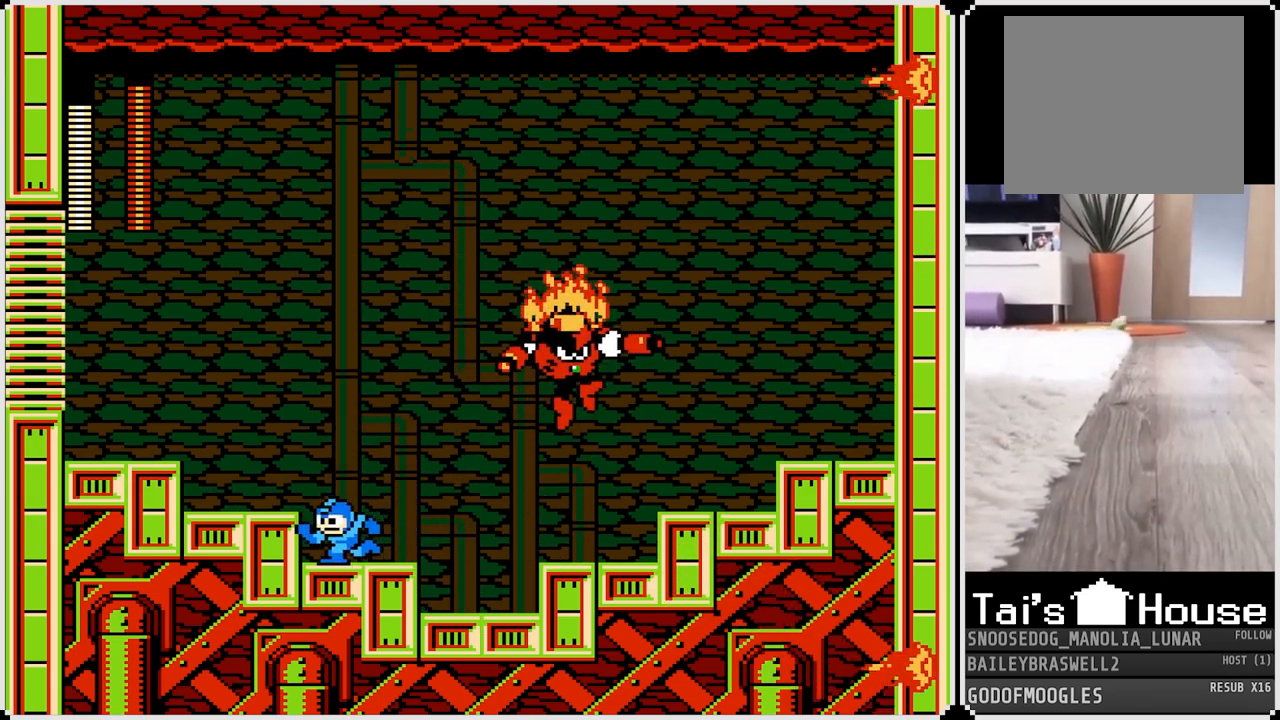
{"buttons": ["SQUARE", "DPAD_RIGHT"], "left_stick": "center", "right_stick": "center", "events": [[17, "DPAD_DOWN", "up"], [17, "SQUARE", "down"], [117, "DPAD_RIGHT", "up"], [117, "SQUARE", "up"], [200, "SQUARE", "down"], [251, "SQUARE", "up"], [334, "SQUARE", "down"], [401, "DPAD_RIGHT", "down"], [417, "SQUARE", "up"], [501, "SQUARE", "down"]]}
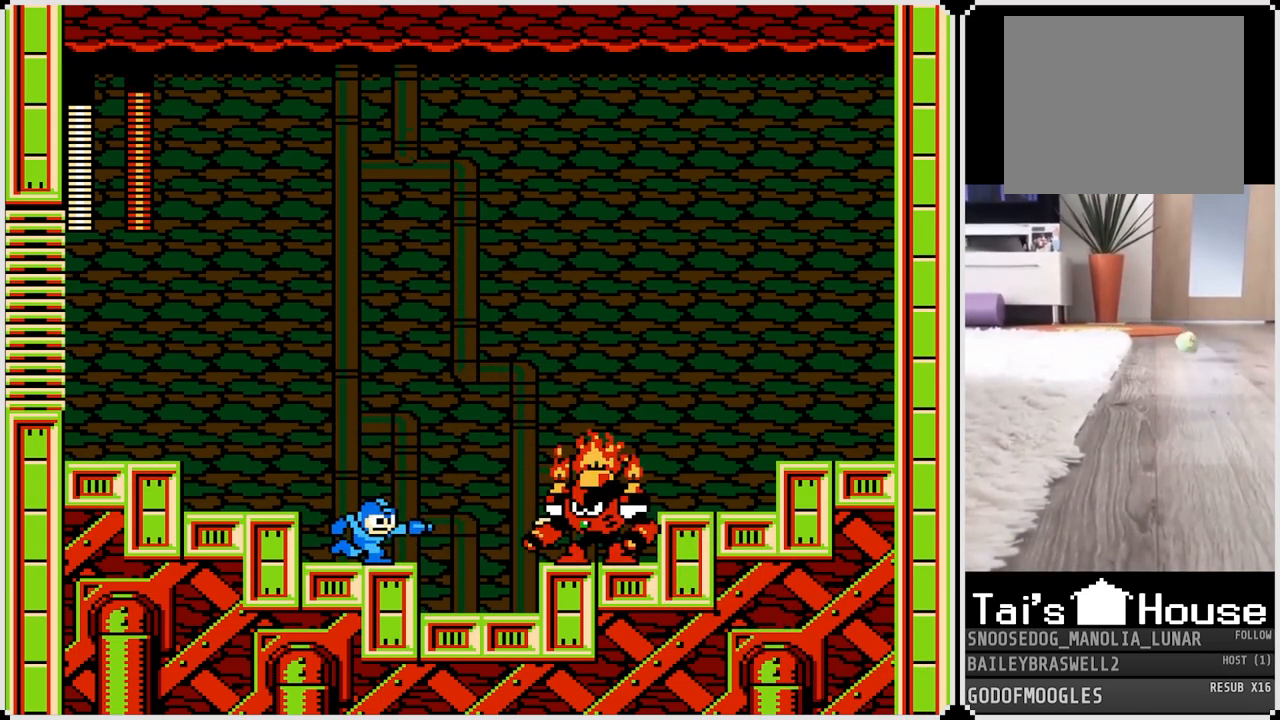
{"buttons": ["DPAD_RIGHT"], "left_stick": "center", "right_stick": "center", "events": [[83, "SQUARE", "up"], [150, "SQUARE", "down"], [217, "SQUARE", "up"]]}
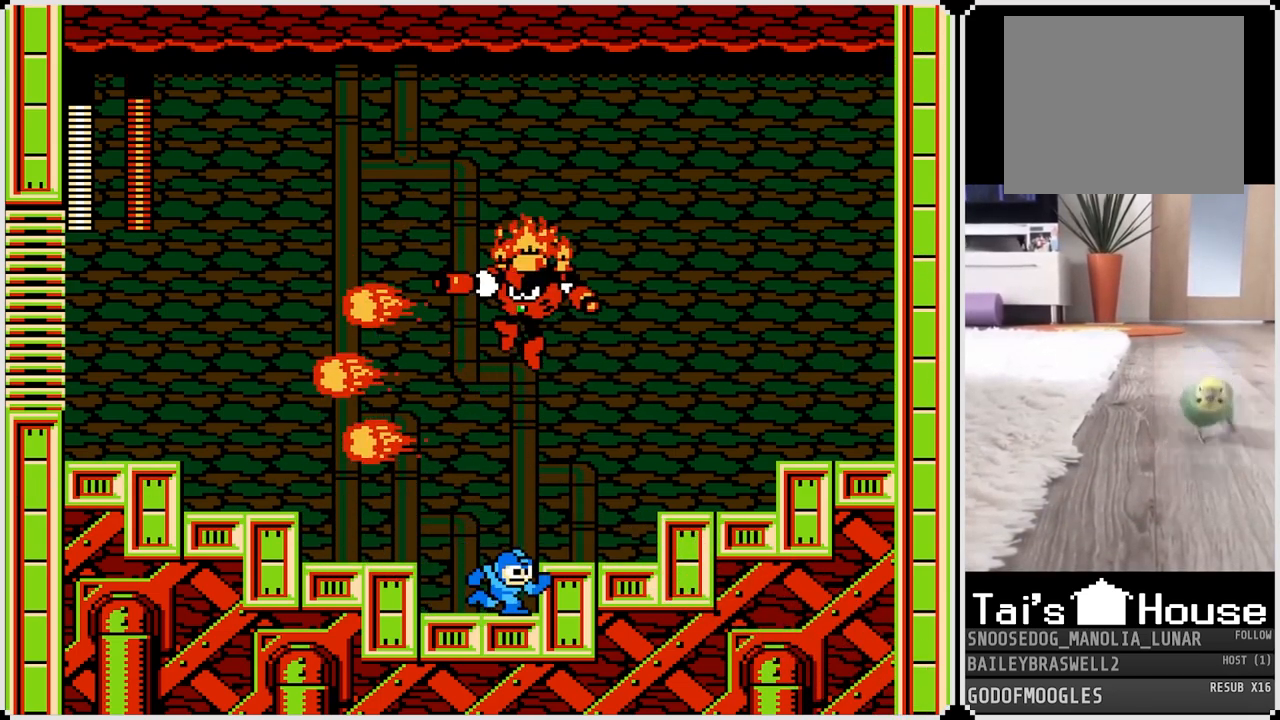
{"buttons": ["SQUARE", "DPAD_LEFT"], "left_stick": "center", "right_stick": "center", "events": [[34, "CROSS", "down"], [184, "CROSS", "up"], [434, "DPAD_RIGHT", "up"], [451, "DPAD_LEFT", "down"], [501, "SQUARE", "down"]]}
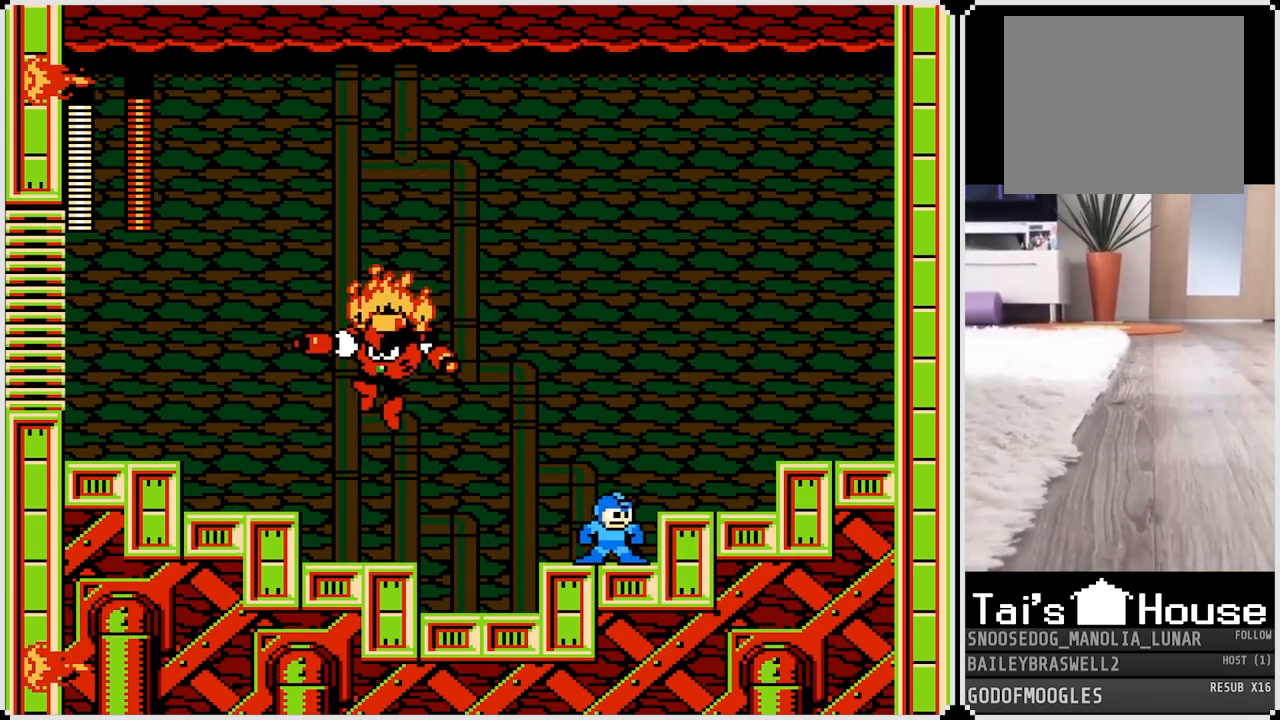
{"buttons": ["SQUARE", "DPAD_LEFT"], "left_stick": "center", "right_stick": "center", "events": [[50, "DPAD_LEFT", "up"], [100, "SQUARE", "up"], [183, "SQUARE", "down"], [267, "SQUARE", "up"], [317, "DPAD_LEFT", "down"], [333, "SQUARE", "down"], [417, "SQUARE", "up"], [500, "SQUARE", "down"]]}
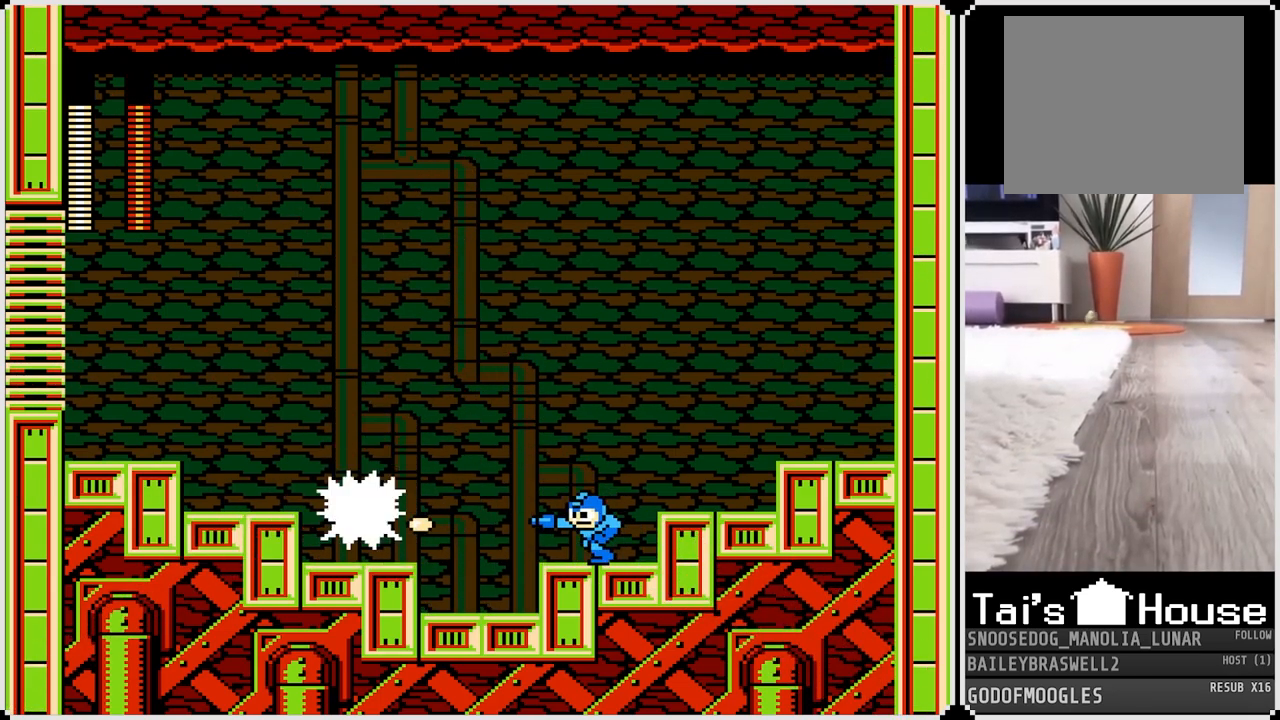
{"buttons": ["CROSS", "DPAD_LEFT"], "left_stick": "center", "right_stick": "center", "events": [[117, "SQUARE", "up"], [501, "CROSS", "down"]]}
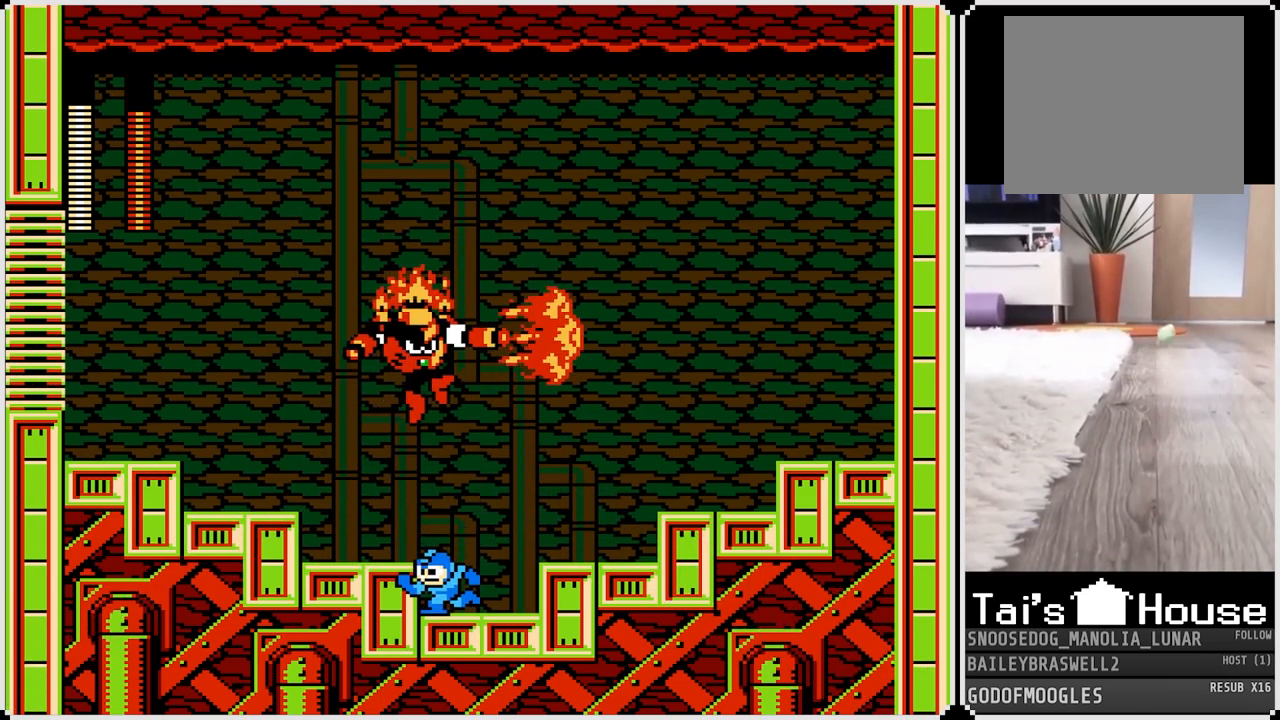
{"buttons": [], "left_stick": "center", "right_stick": "center", "events": [[100, "CROSS", "up"], [417, "DPAD_LEFT", "up"]]}
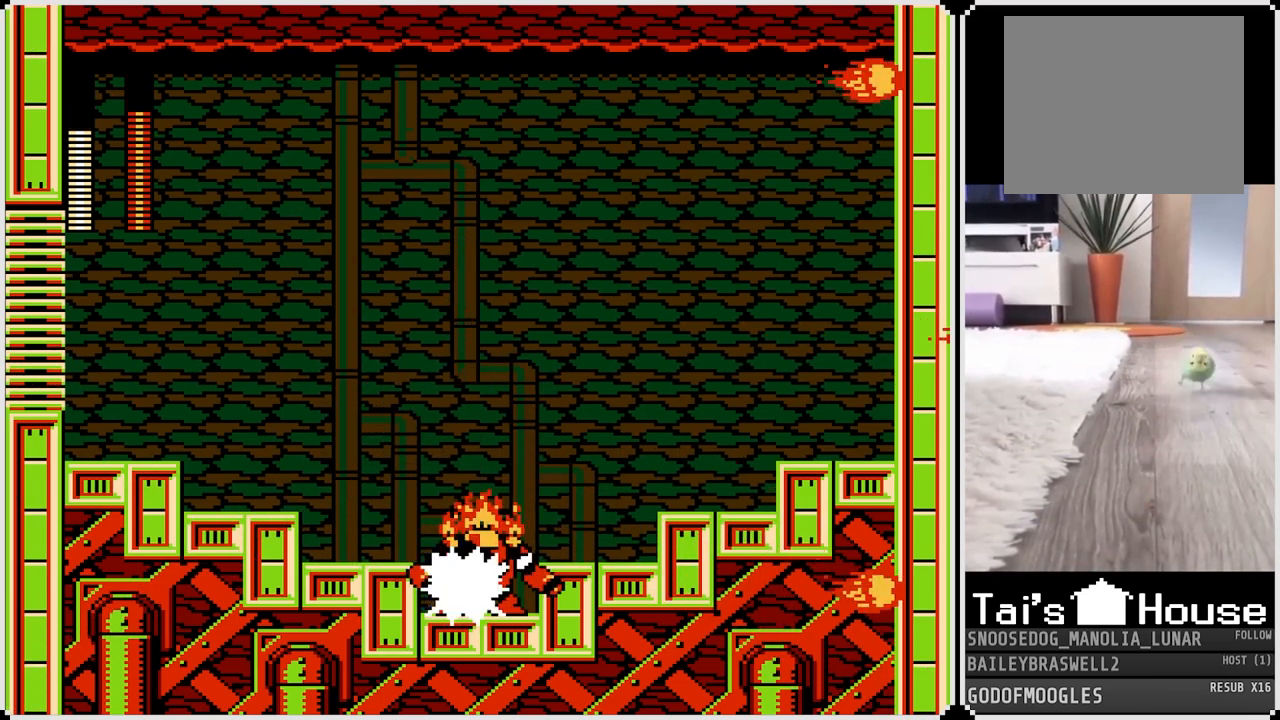
{"buttons": ["DPAD_LEFT"], "left_stick": "center", "right_stick": "center", "events": [[167, "CROSS", "down"], [184, "DPAD_LEFT", "down"], [284, "CROSS", "up"]]}